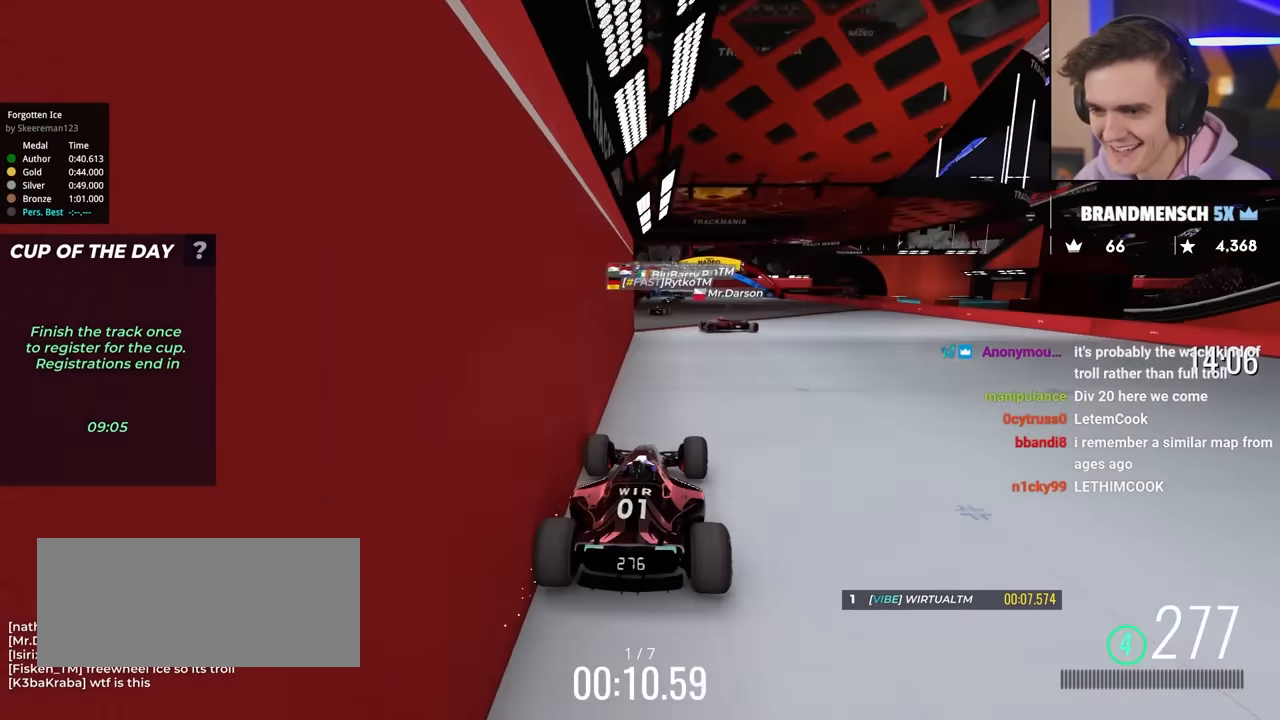
Gameplay with keyboard; each line is a JSON object with the keys held at the frame after it. "events" lists presses ("down") and releases ("up") of "brake", "down", "left", "right" and "up" between this image and that frame as [ms after this image, input, new state], when the widget could be followed in between. No other keys are recorded. Mouse input is not recorded. Key names are as the overlay labels them; some are game actions (e.g. jump) rather than physical keys.
{"keys": ["up"], "events": [[117, "left", "down"], [217, "left", "up"], [351, "right", "down"], [401, "right", "up"]]}
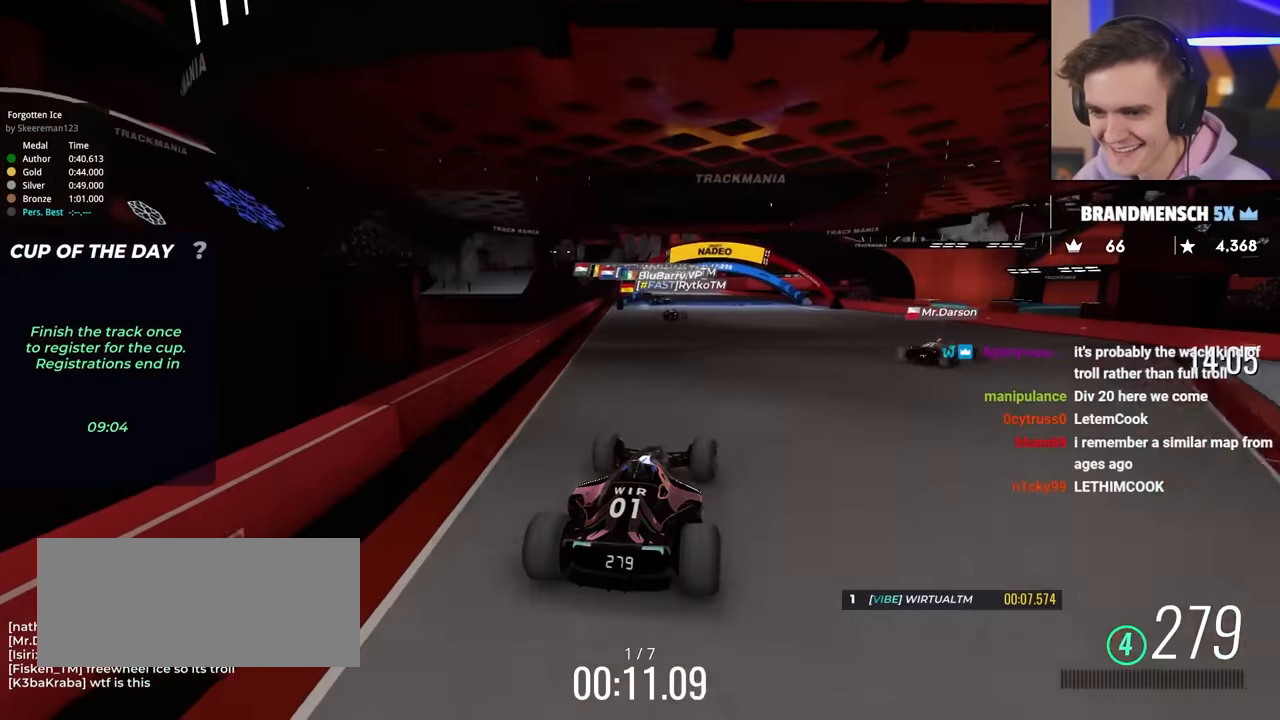
{"keys": ["up"], "events": [[83, "left", "down"], [183, "left", "up"], [317, "left", "down"], [417, "left", "up"]]}
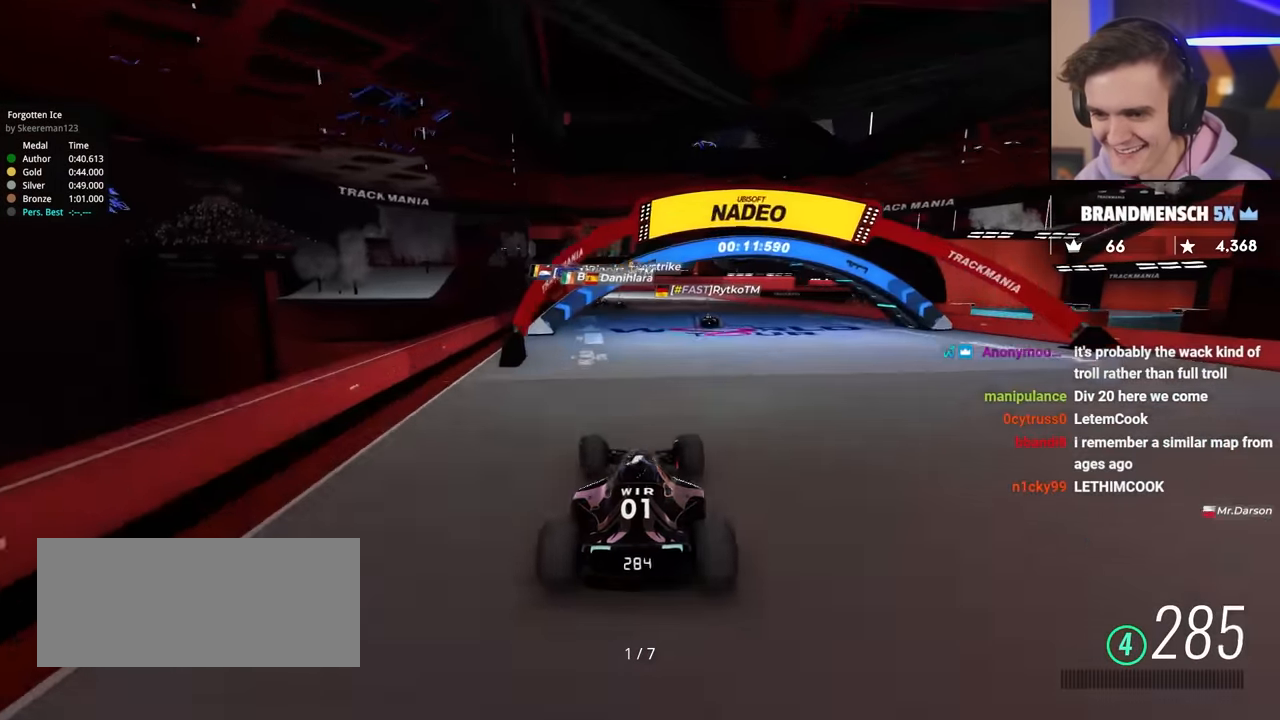
{"keys": ["up"], "events": [[384, "left", "down"], [484, "left", "up"]]}
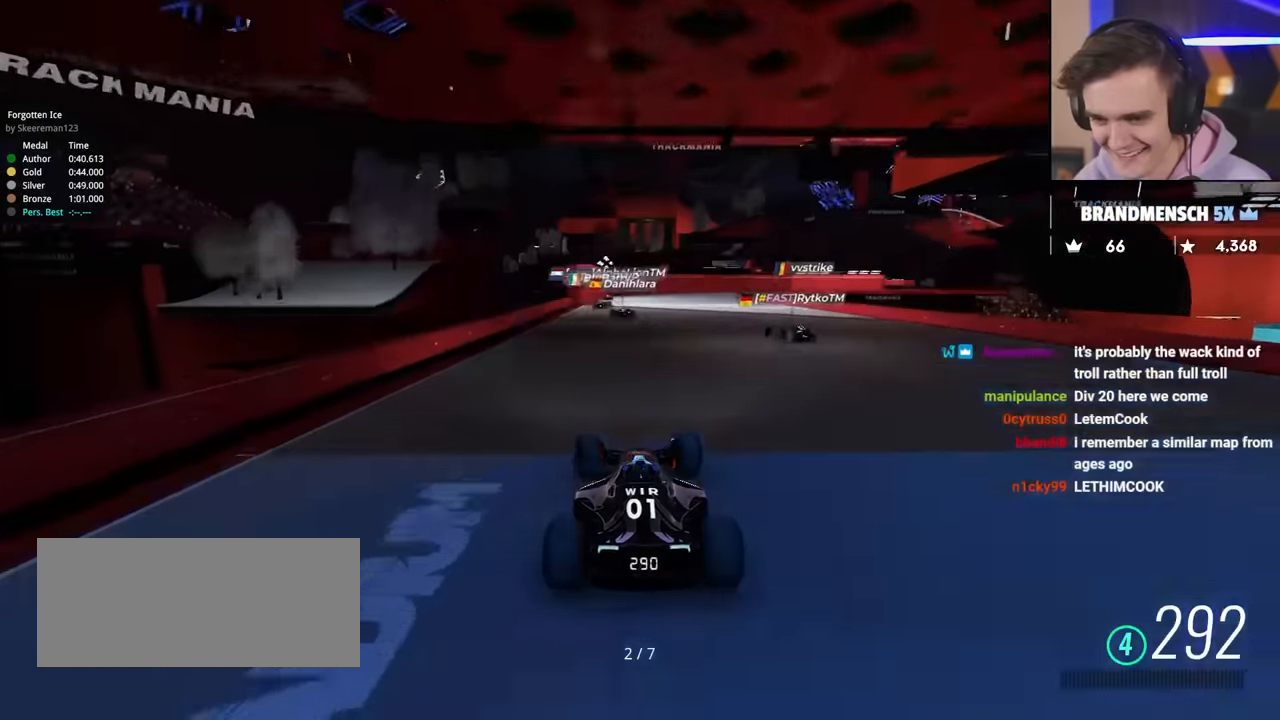
{"keys": ["up"], "events": [[67, "right", "down"], [117, "right", "up"], [167, "right", "down"], [217, "right", "up"], [300, "left", "down"], [350, "left", "up"]]}
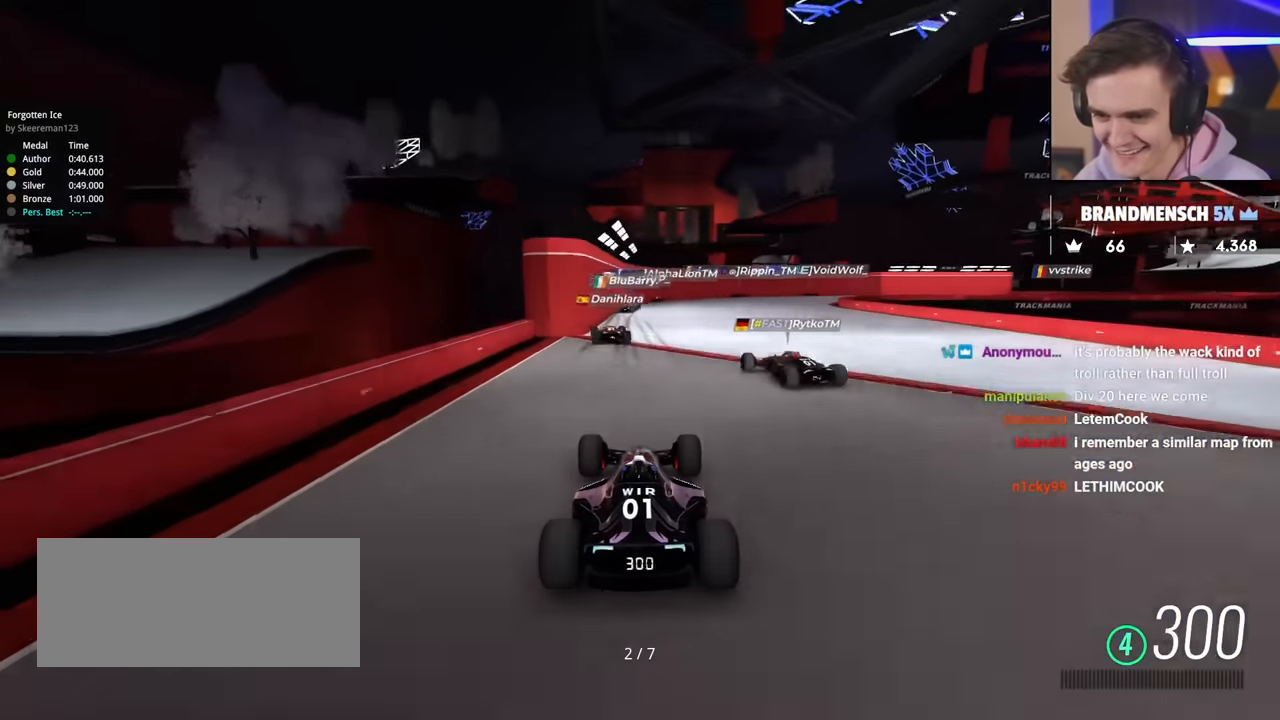
{"keys": ["right", "up"], "events": [[84, "left", "down"], [134, "left", "up"], [418, "right", "down"]]}
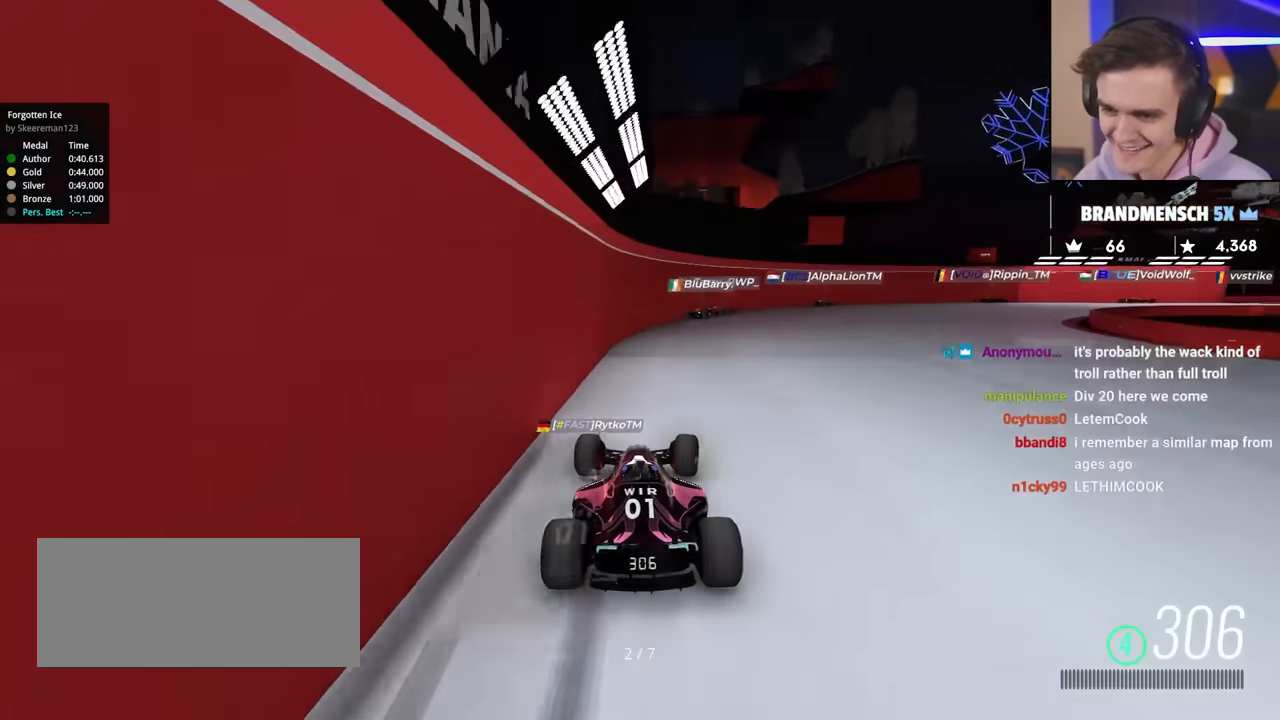
{"keys": ["right", "up"], "events": []}
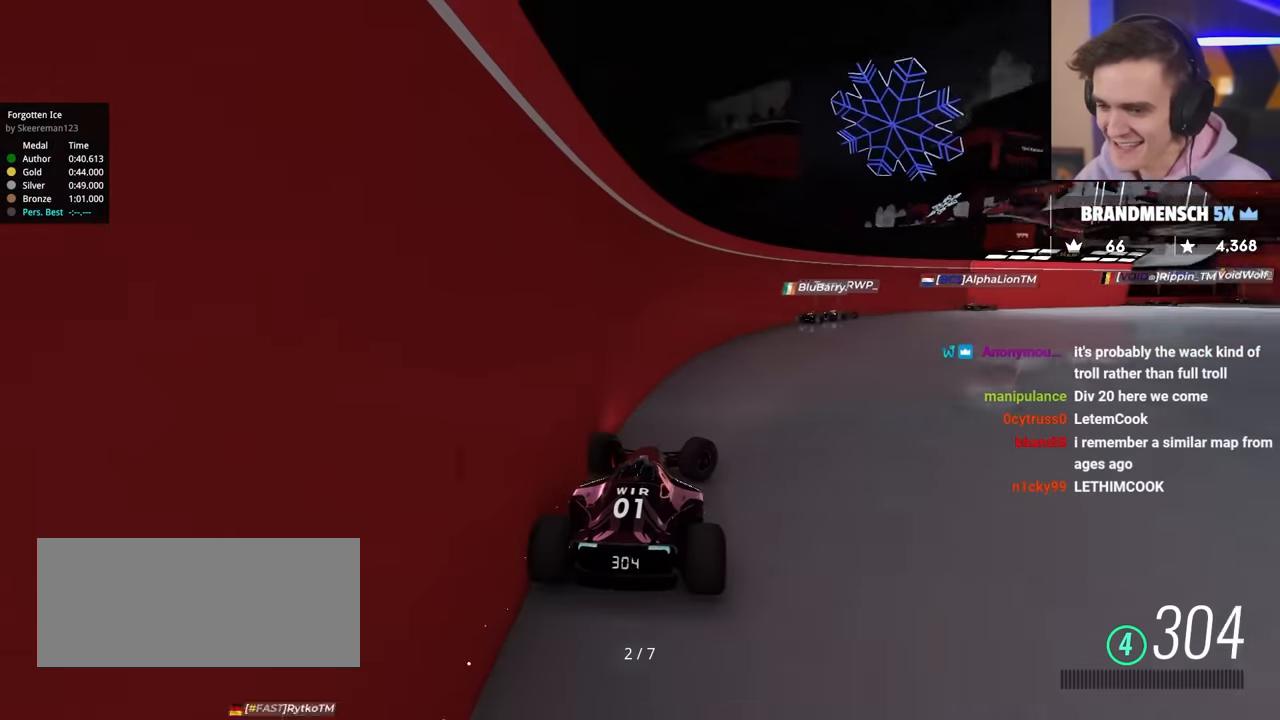
{"keys": ["right", "up"], "events": []}
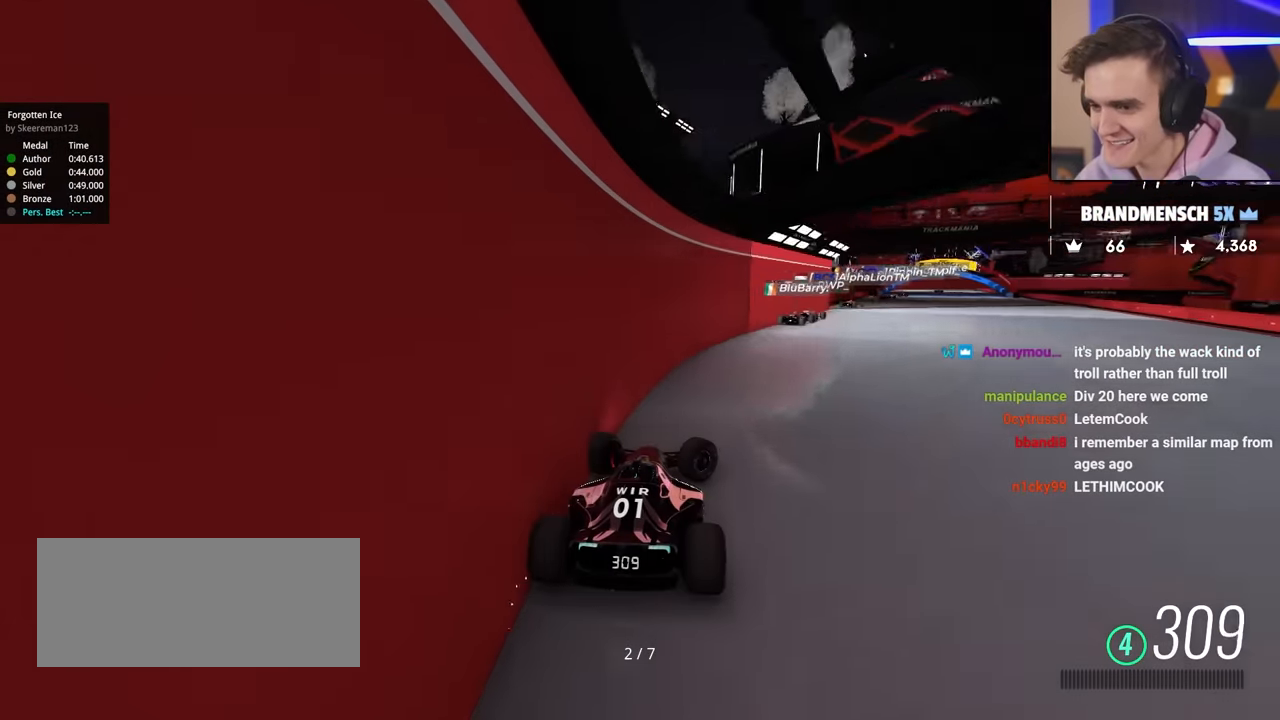
{"keys": ["left", "up"], "events": [[83, "right", "up"], [467, "left", "down"]]}
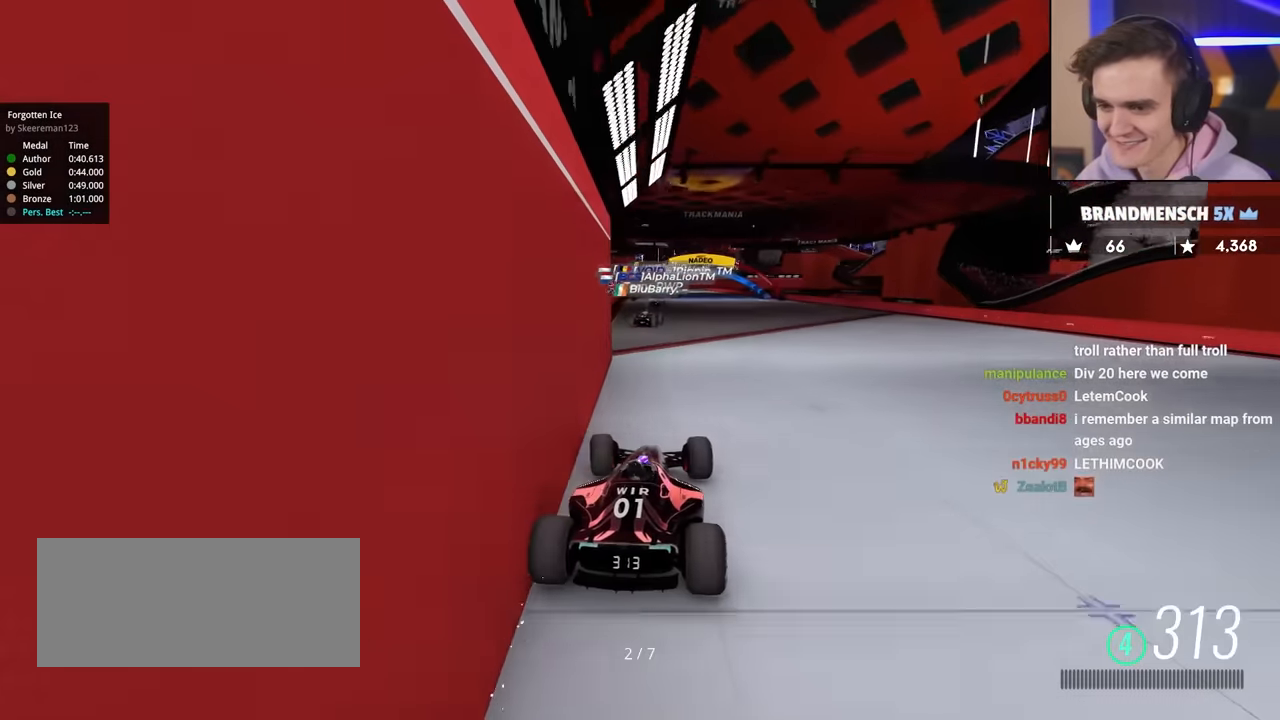
{"keys": ["up"], "events": [[67, "left", "up"], [334, "left", "down"], [434, "left", "up"]]}
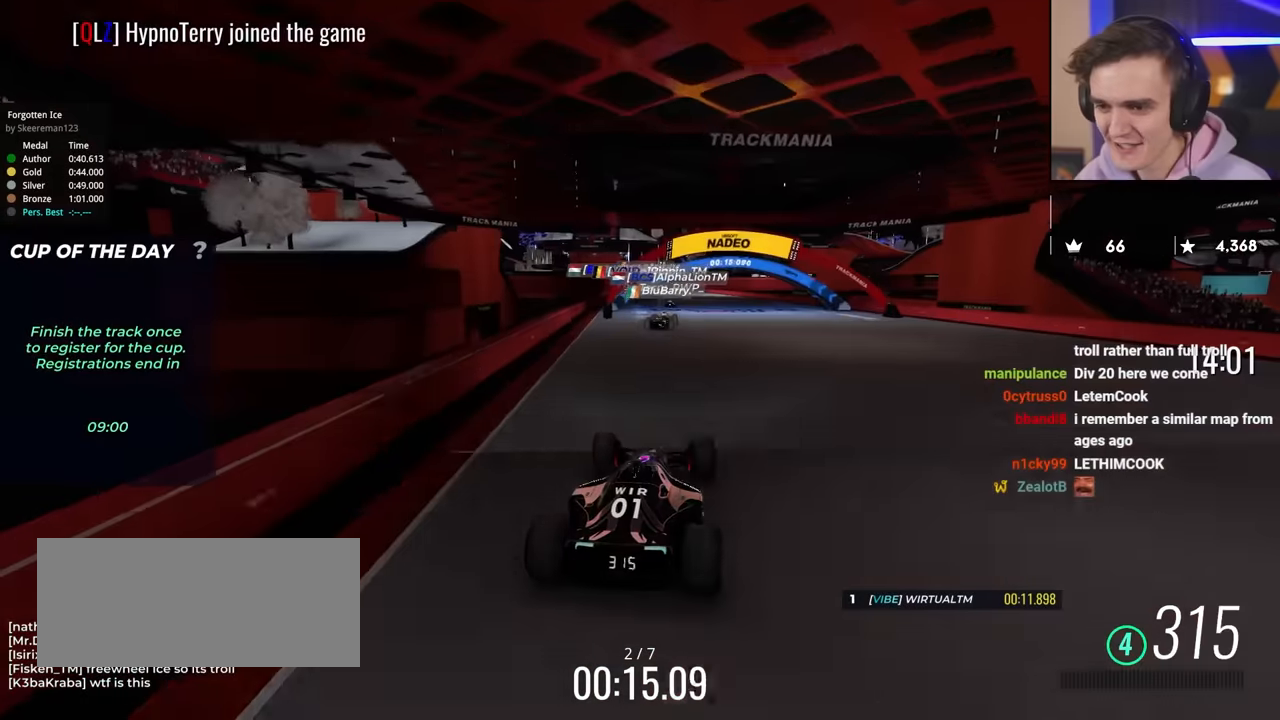
{"keys": ["up"], "events": []}
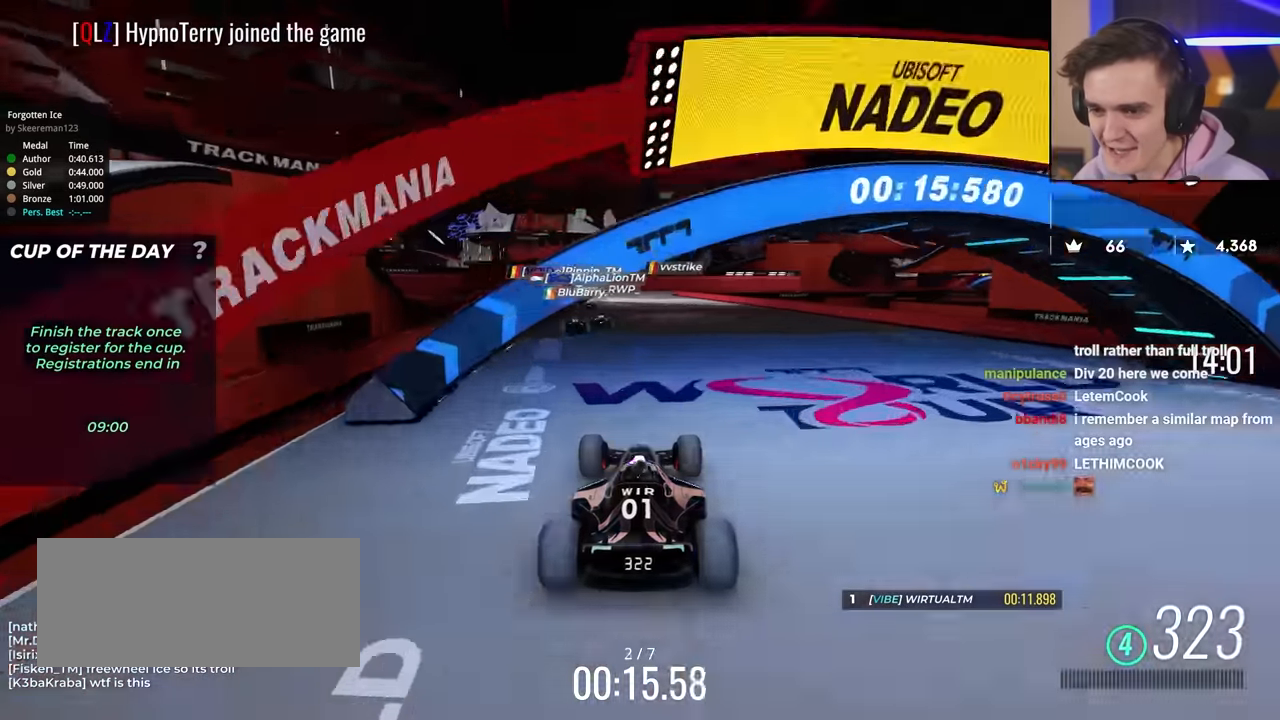
{"keys": ["left", "up"], "events": [[84, "left", "down"], [317, "left", "up"], [468, "left", "down"]]}
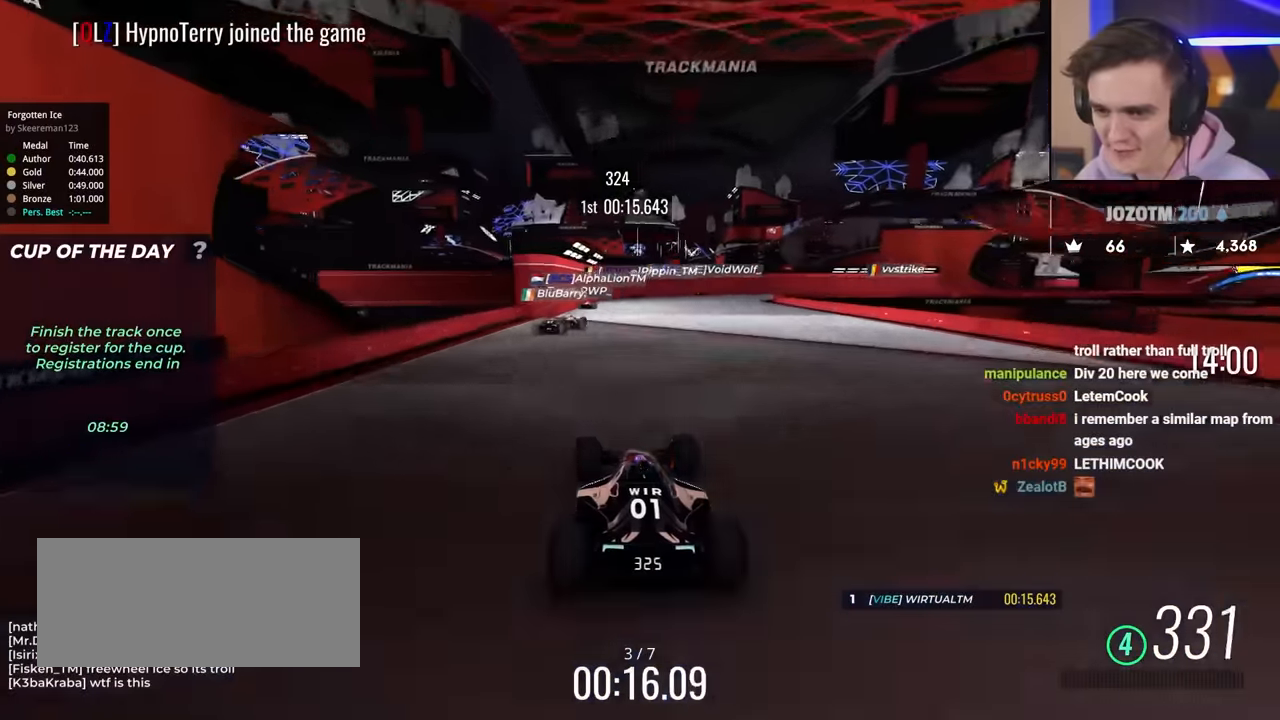
{"keys": ["up"], "events": [[100, "left", "up"], [150, "right", "down"], [484, "right", "up"]]}
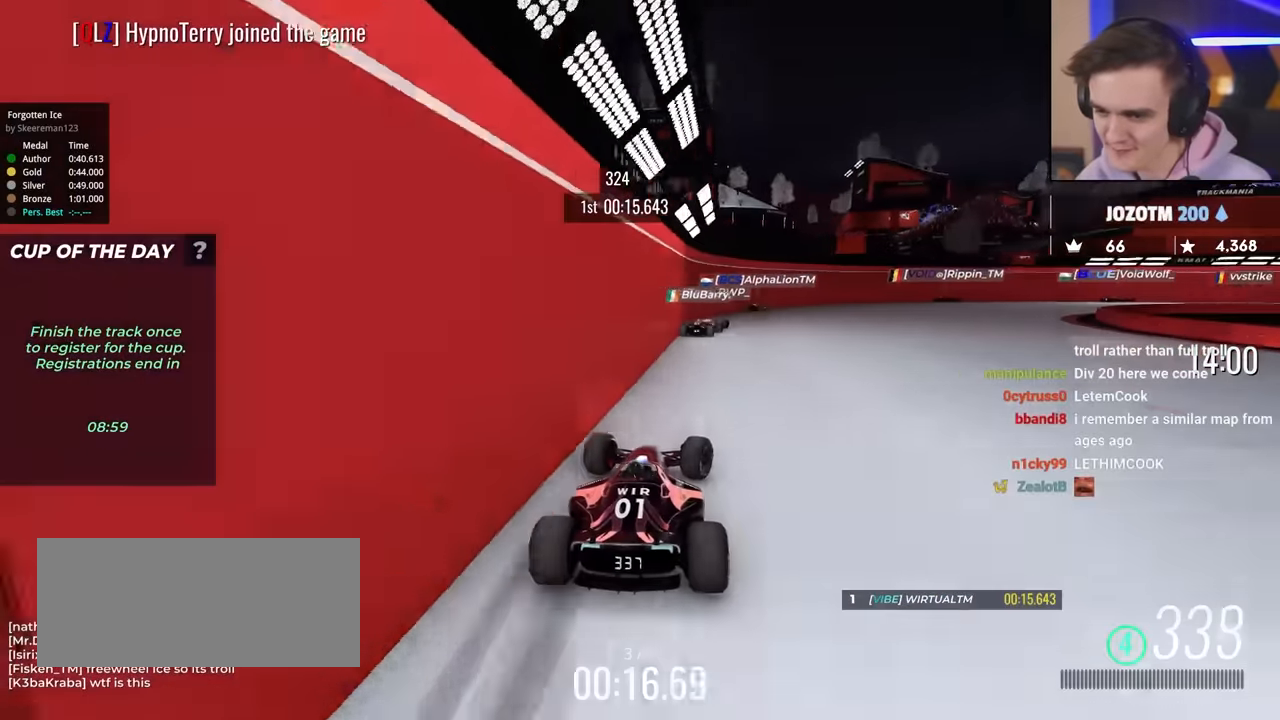
{"keys": ["right", "up"], "events": [[34, "left", "down"], [167, "left", "up"], [217, "right", "down"]]}
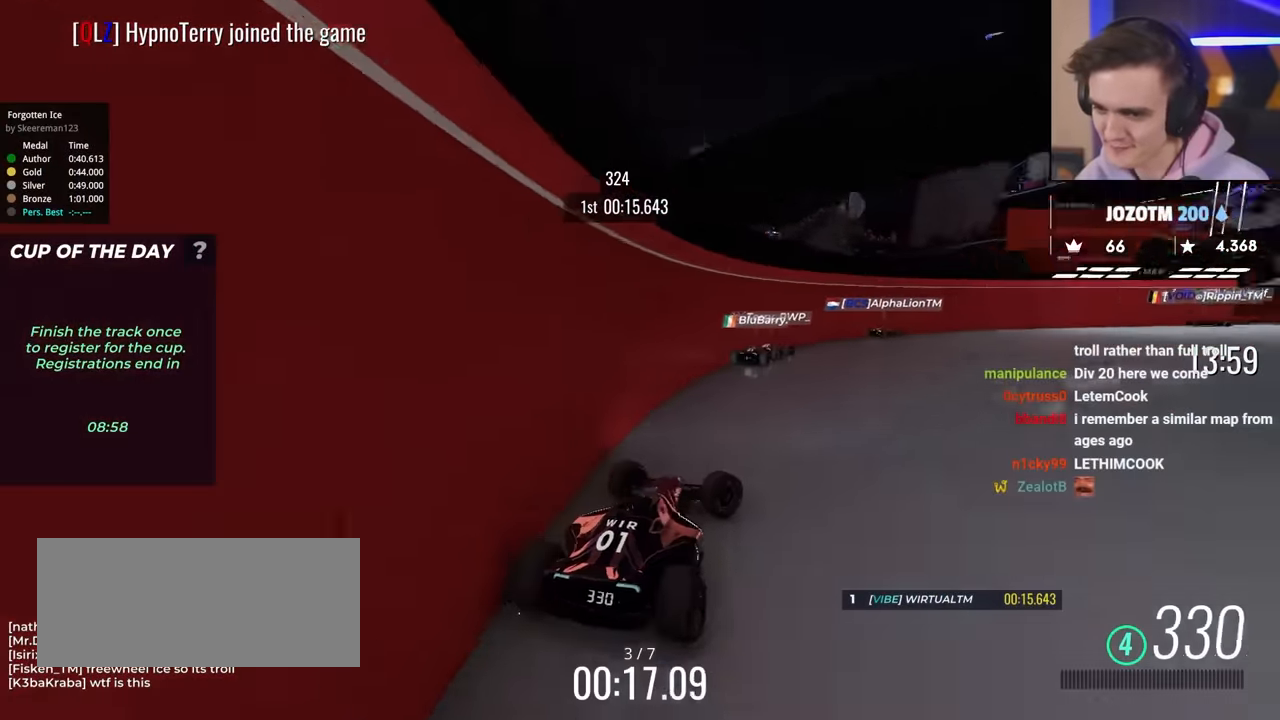
{"keys": ["right", "up"], "events": []}
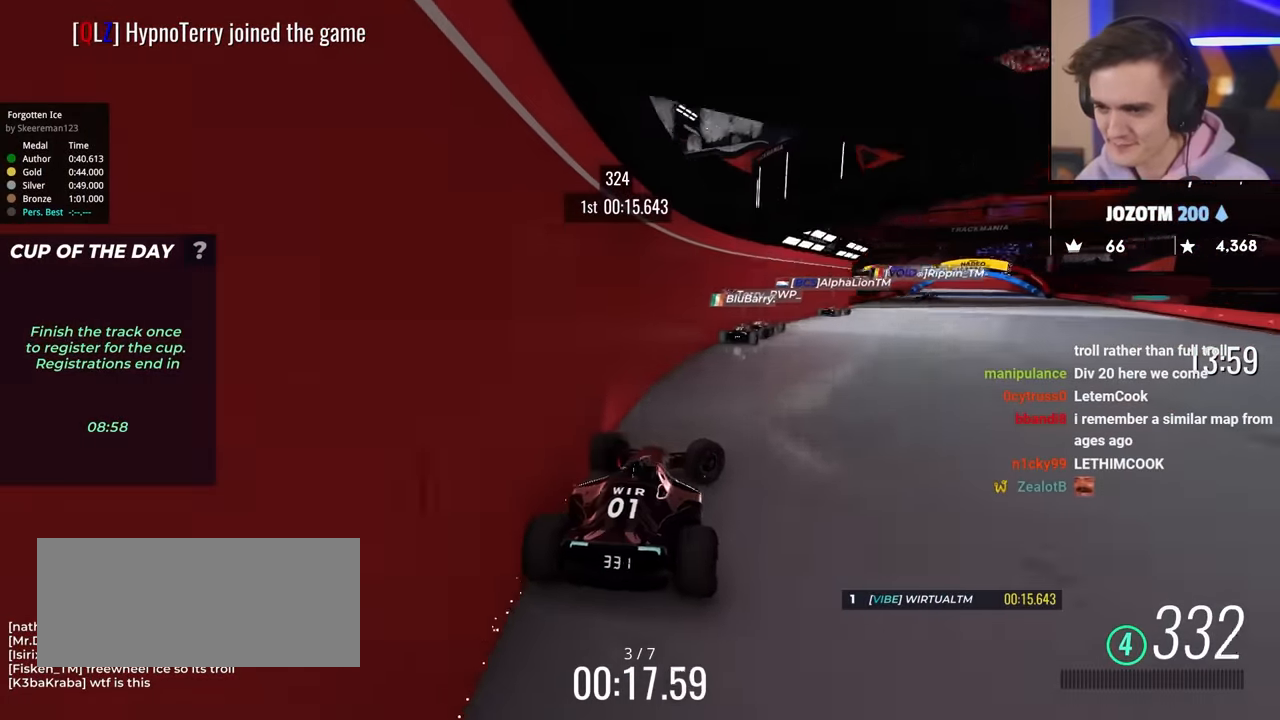
{"keys": ["up"], "events": [[101, "right", "up"]]}
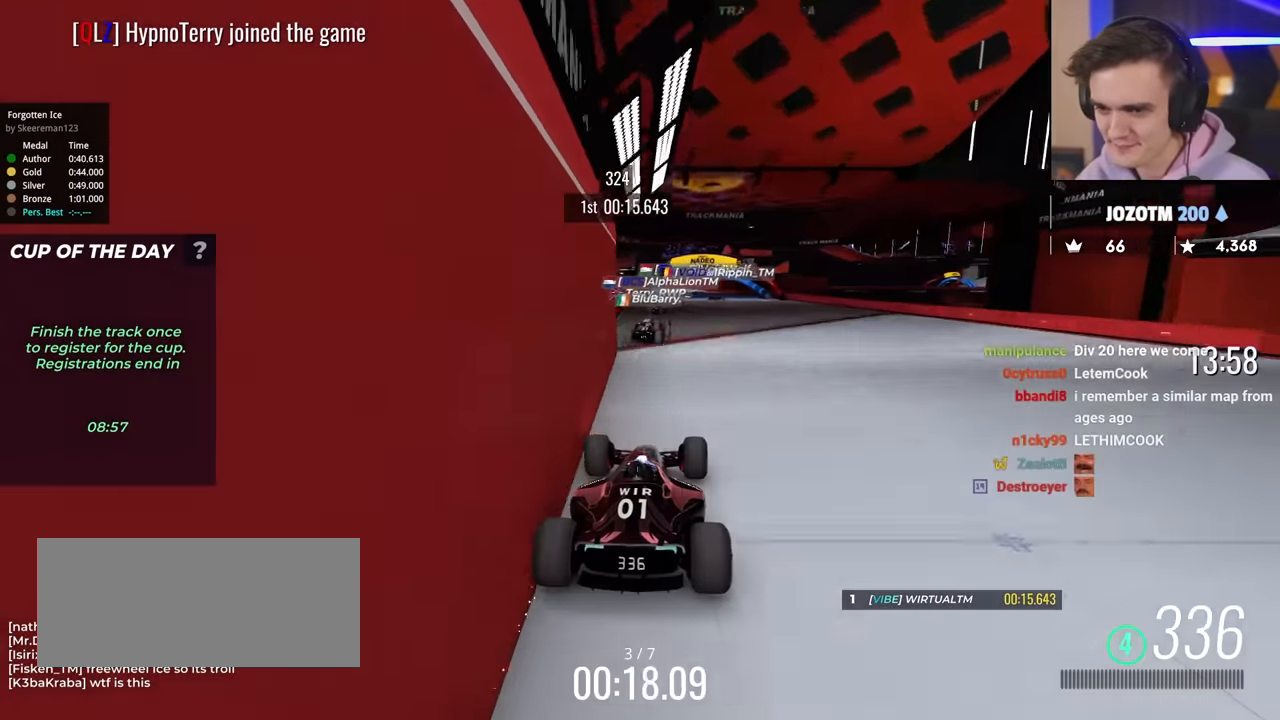
{"keys": ["up"], "events": [[33, "left", "down"], [67, "left", "up"], [267, "right", "down"], [350, "right", "up"]]}
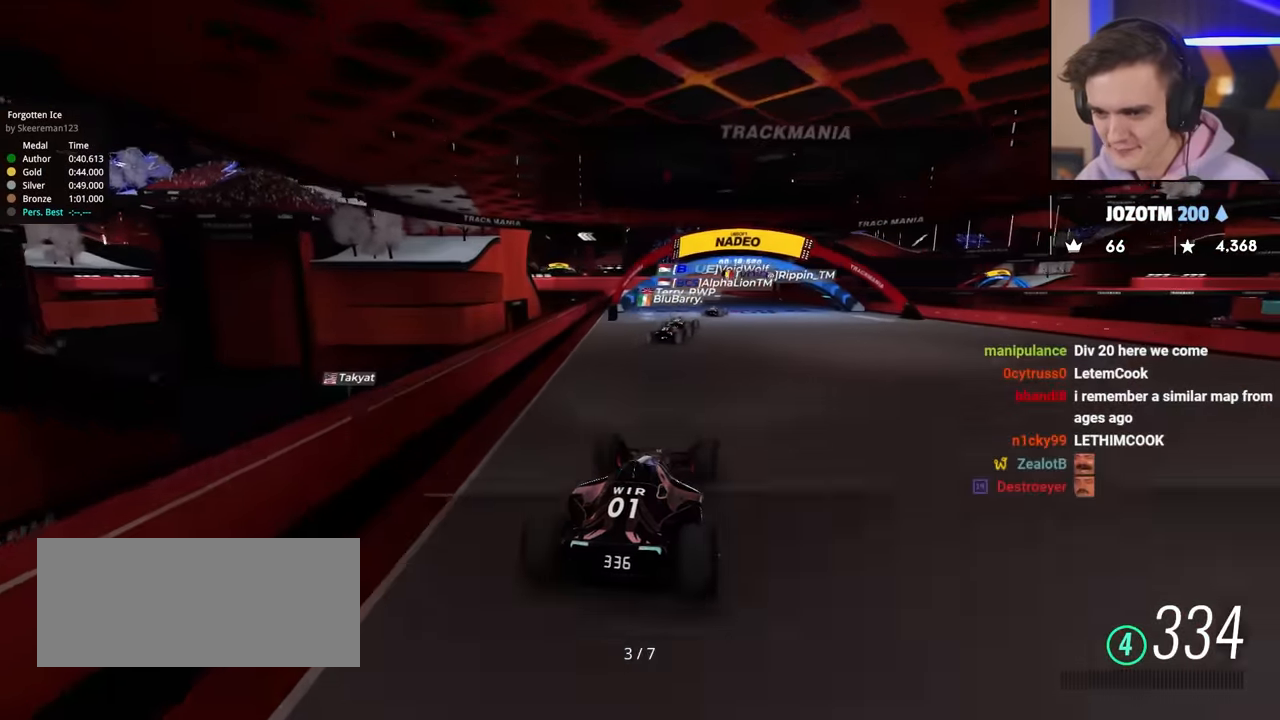
{"keys": ["up"], "events": [[184, "left", "down"], [284, "left", "up"]]}
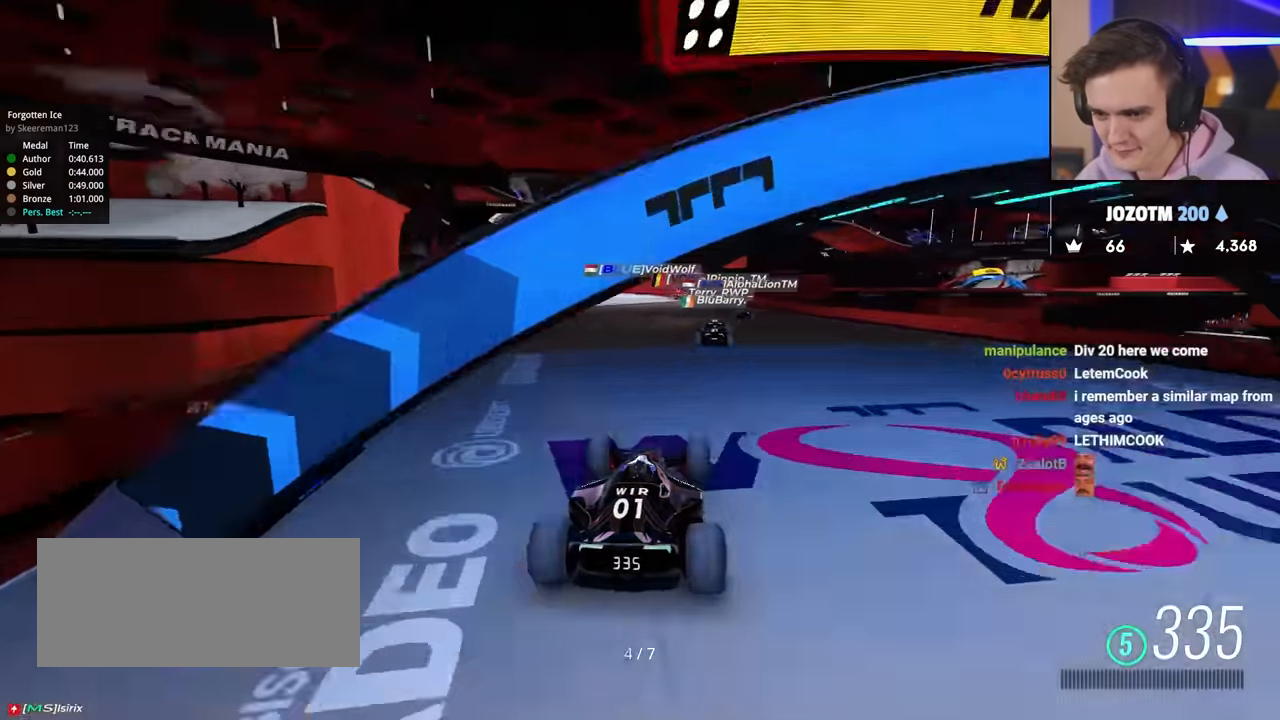
{"keys": ["up"], "events": [[250, "right", "down"], [300, "right", "up"], [383, "left", "down"], [483, "left", "up"]]}
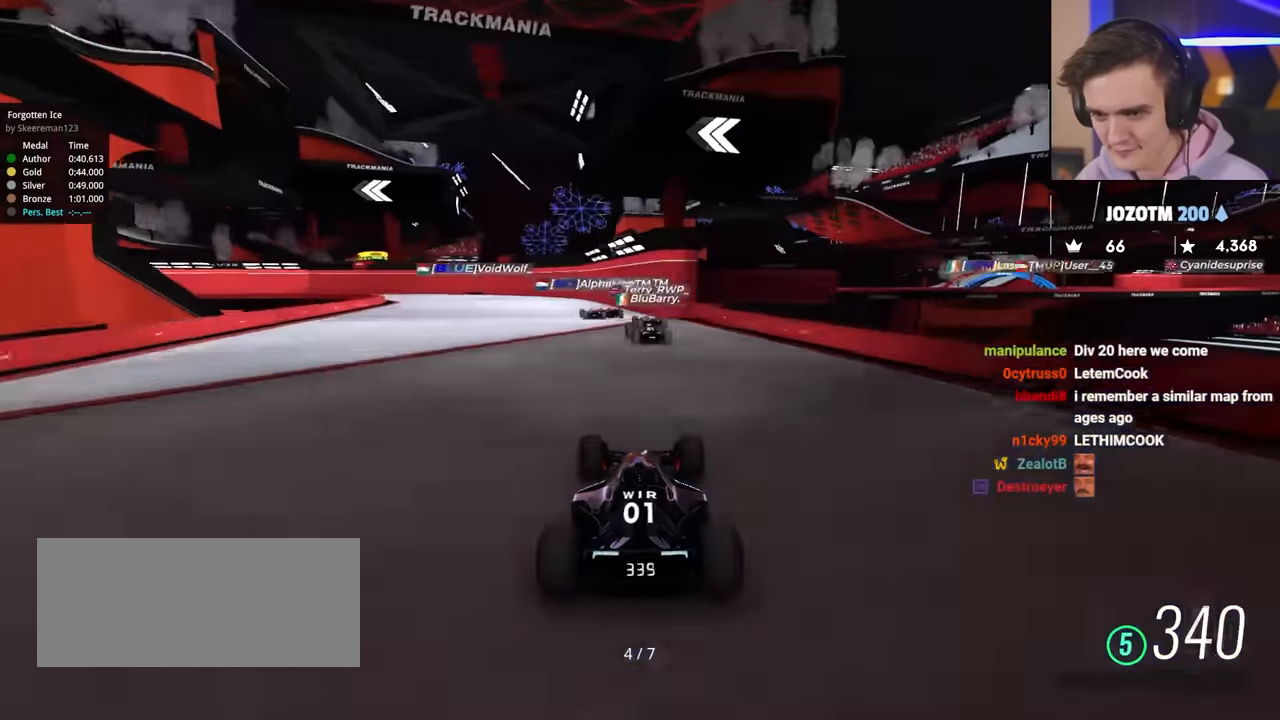
{"keys": ["up"], "events": [[84, "left", "down"], [317, "left", "up"], [401, "right", "down"], [501, "right", "up"]]}
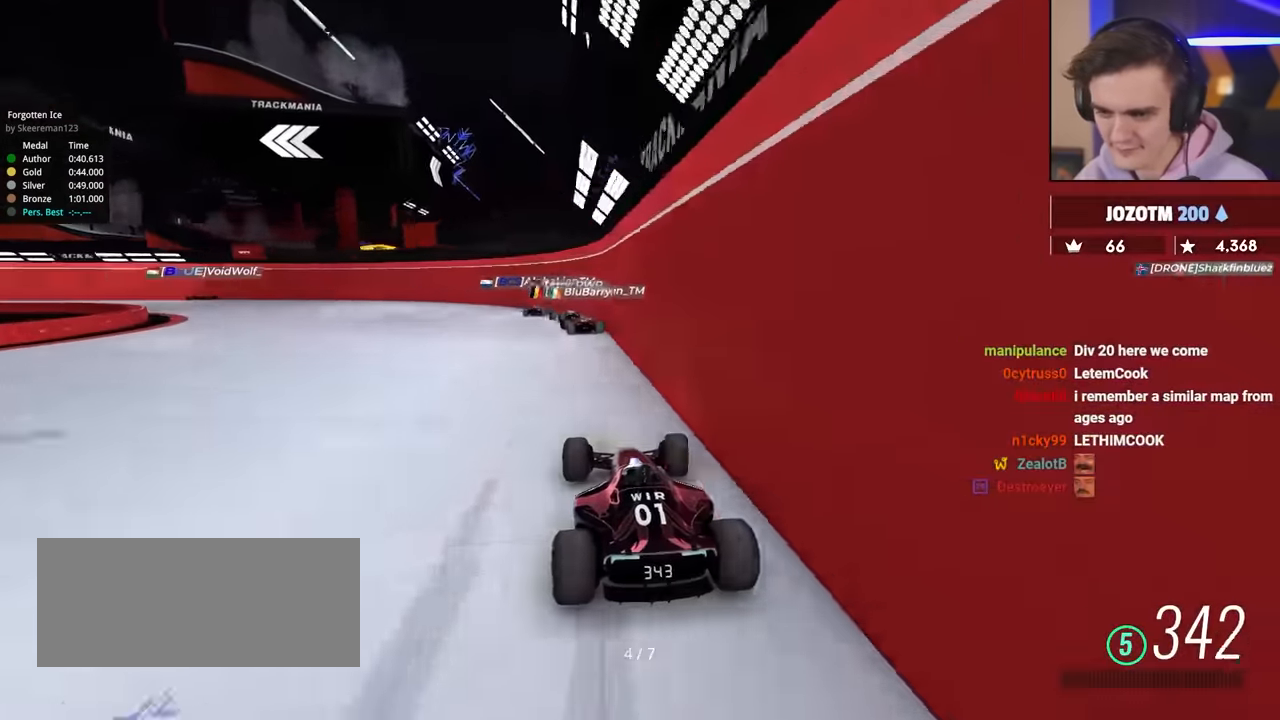
{"keys": ["left", "up"], "events": [[183, "left", "down"]]}
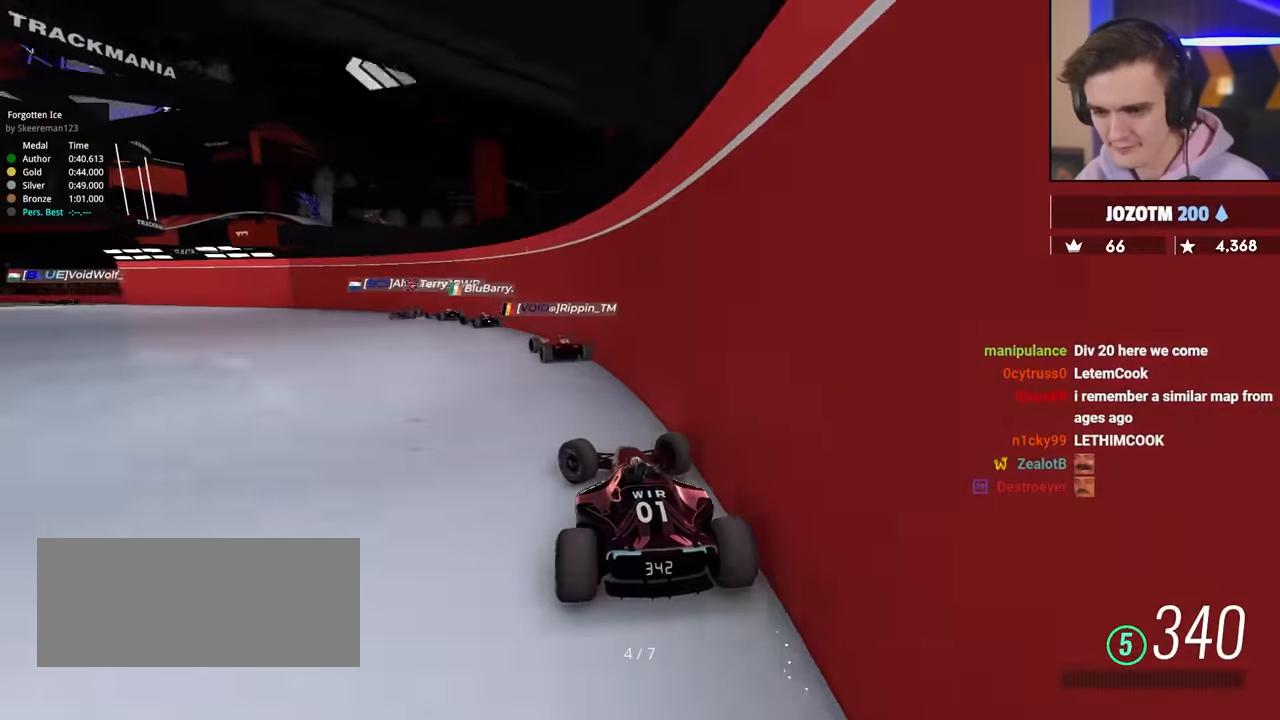
{"keys": ["left", "up"], "events": []}
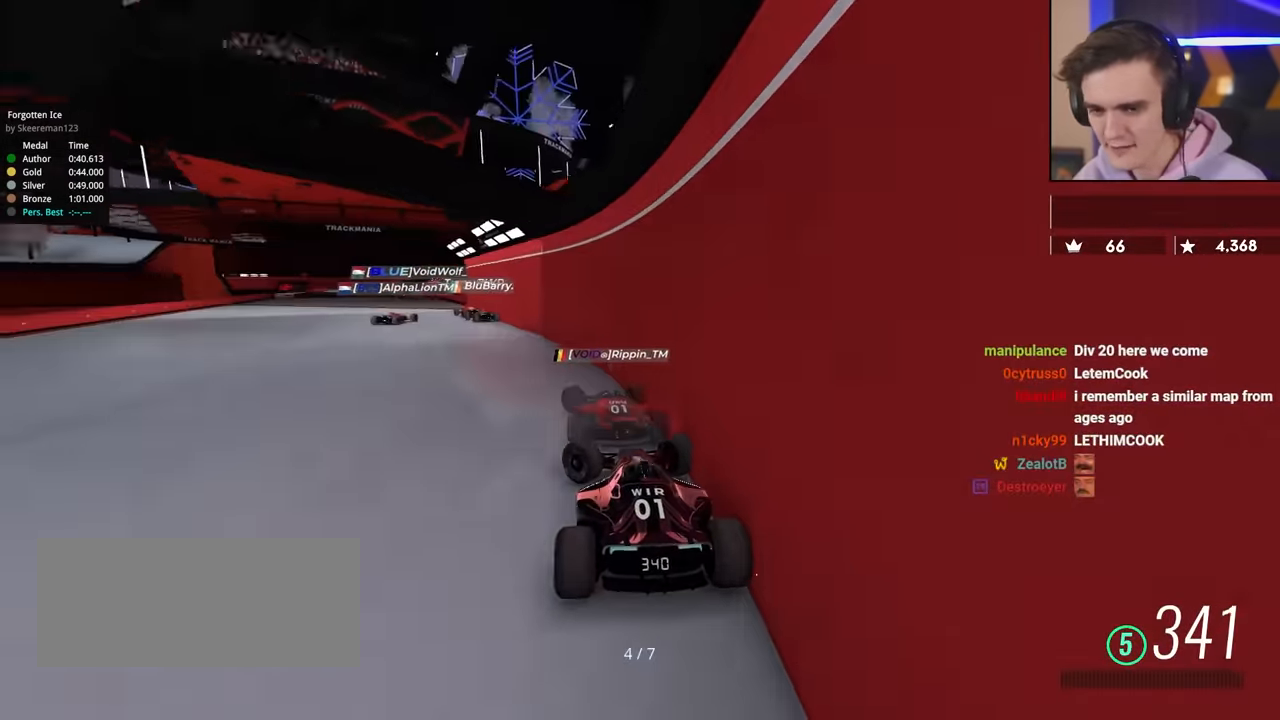
{"keys": ["up"], "events": [[33, "left", "up"]]}
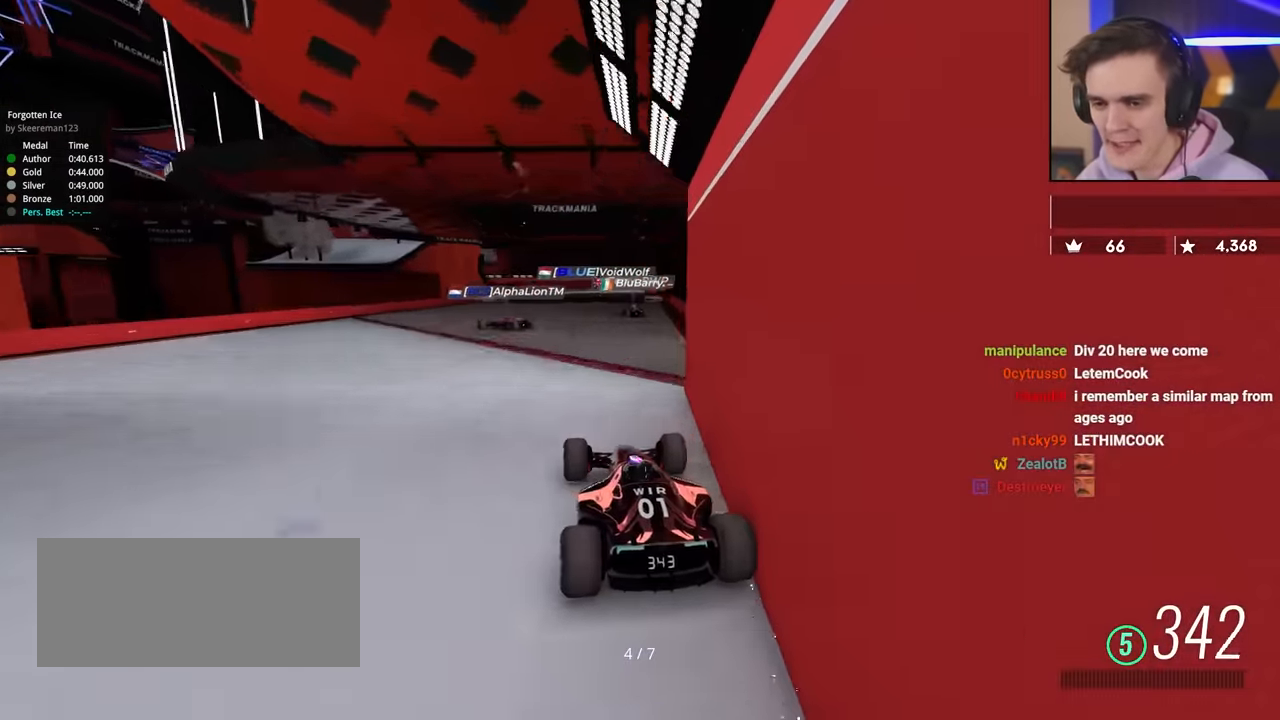
{"keys": ["left", "up"], "events": [[84, "right", "down"], [267, "right", "up"], [467, "left", "down"]]}
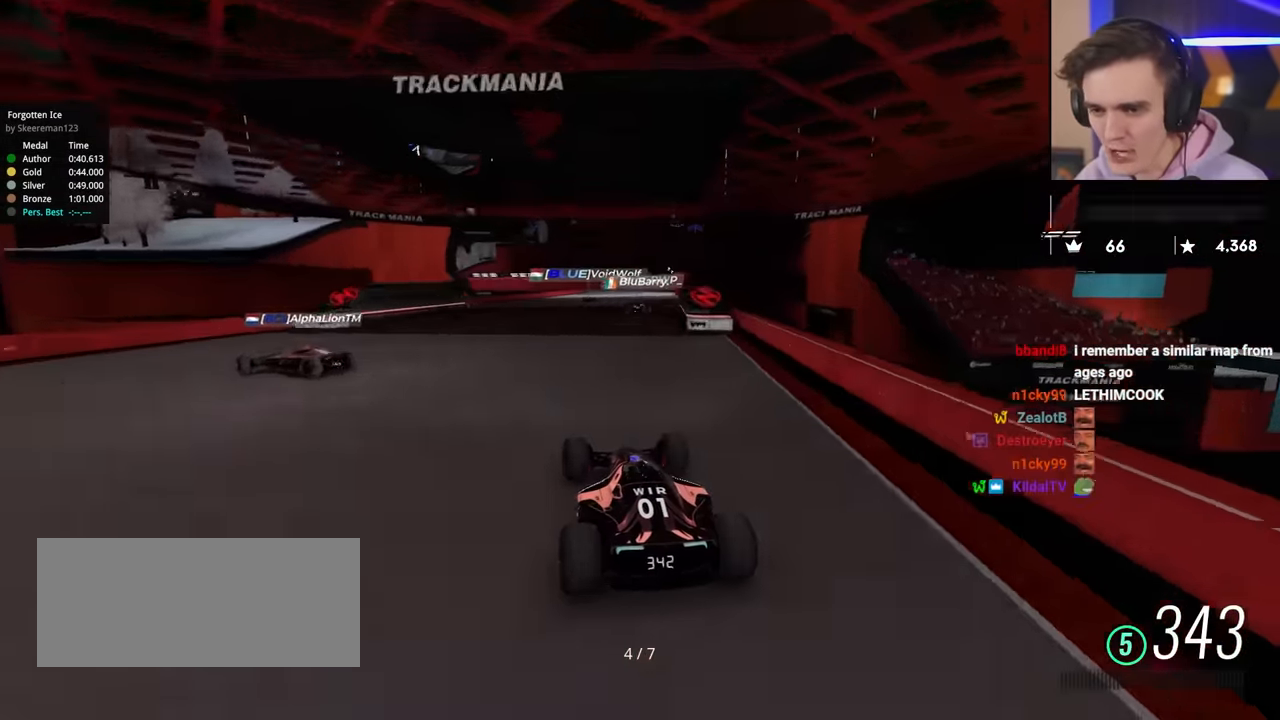
{"keys": ["up"], "events": [[16, "left", "up"], [100, "right", "down"], [483, "right", "up"]]}
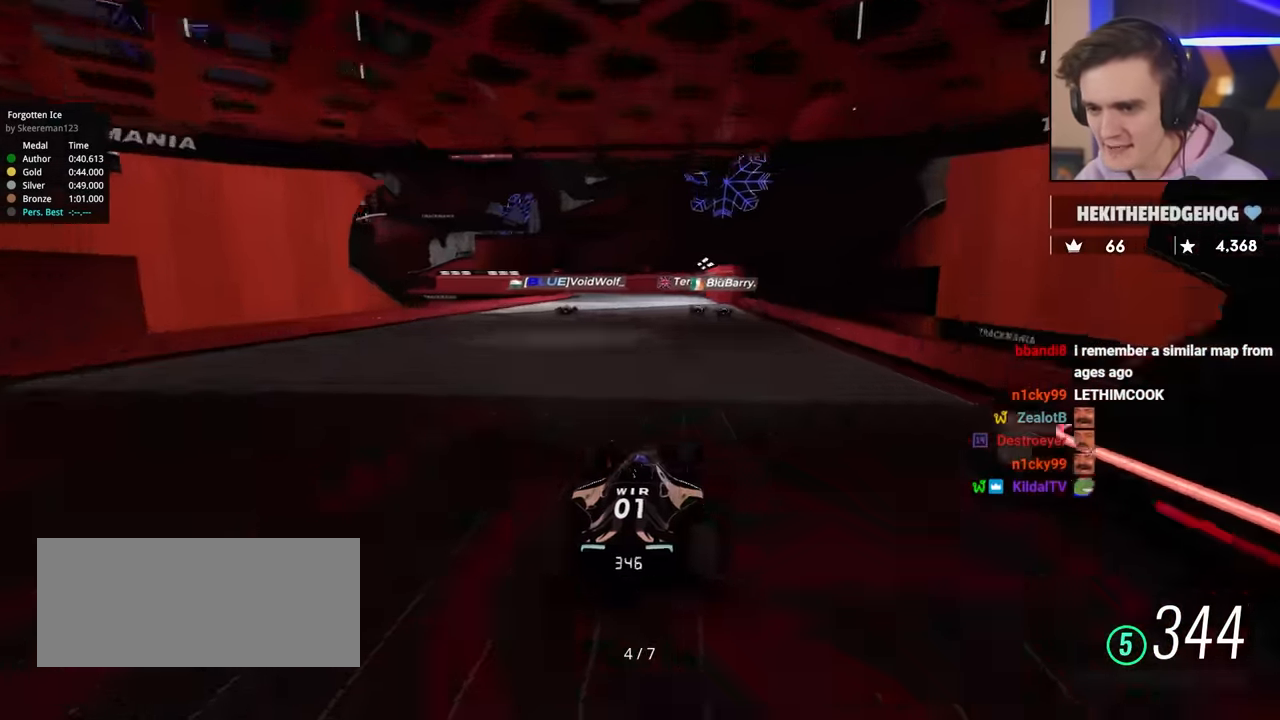
{"keys": ["left", "up"], "events": [[117, "left", "down"], [267, "left", "up"], [451, "left", "down"]]}
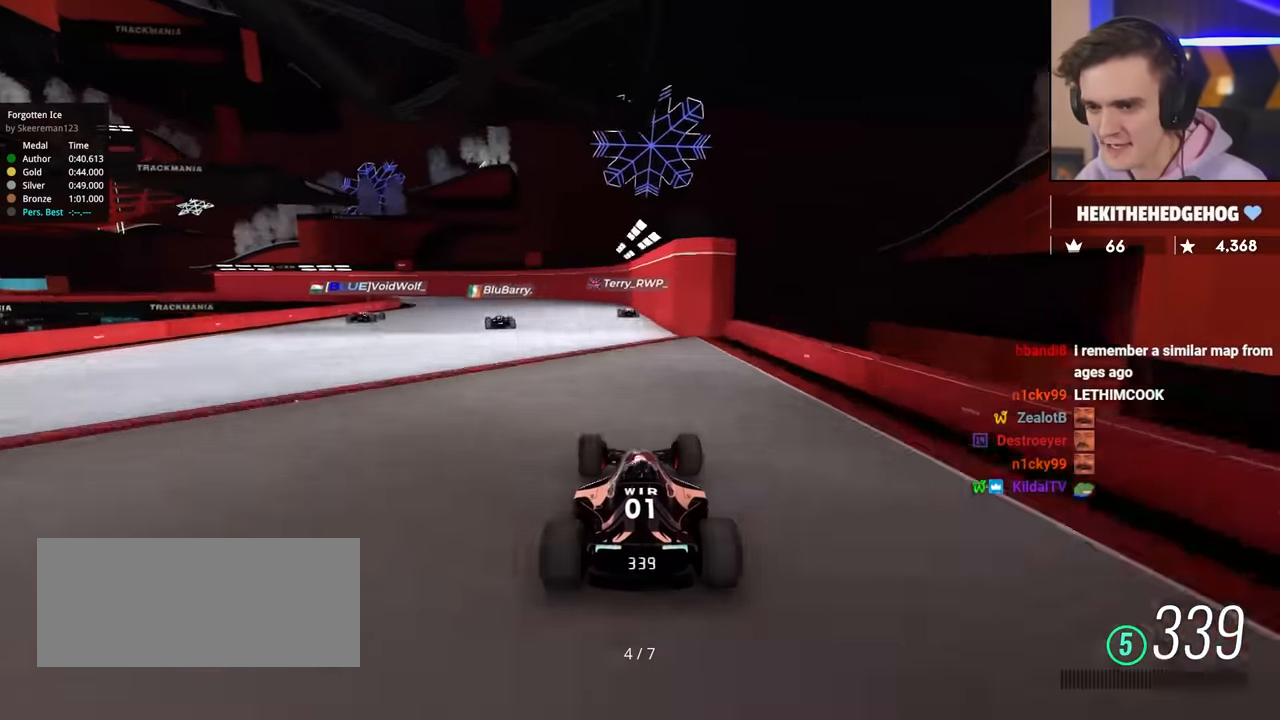
{"keys": ["left", "up"], "events": [[33, "left", "up"], [183, "right", "down"], [367, "right", "up"], [417, "left", "down"]]}
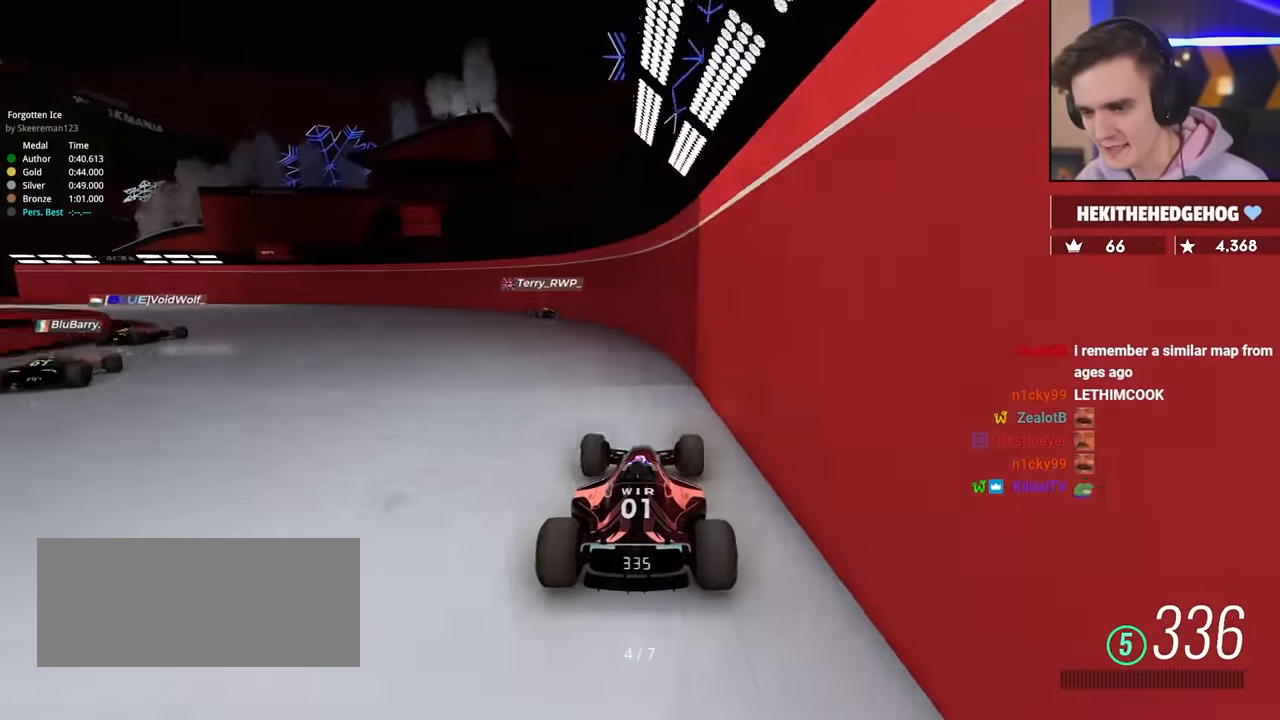
{"keys": ["up"], "events": [[350, "left", "up"]]}